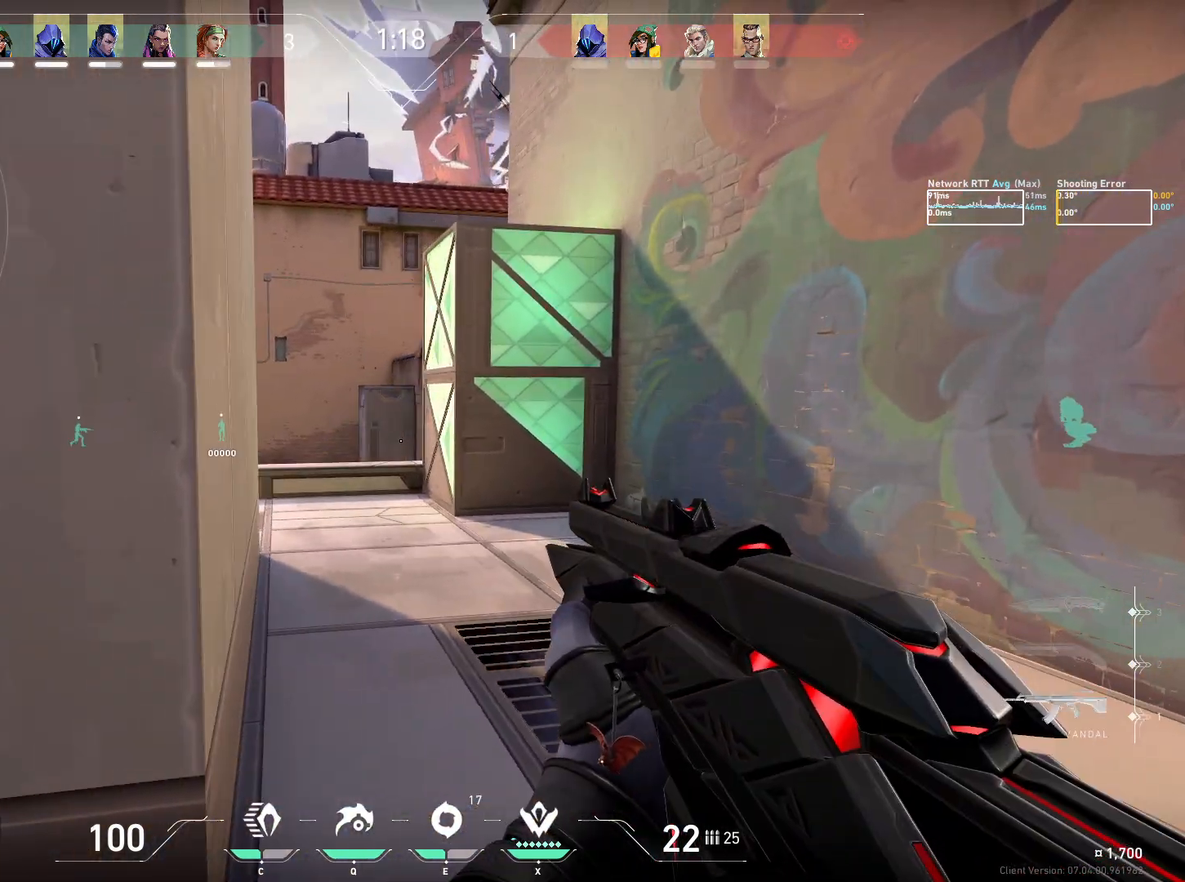
Gameplay with keyboard and mouse; each line is a JSON object with the keys and mouse buttons held at the frame after it. "events" lists presses ("down") and releases ("up") of "a", "ctrl", "d", "e", "q", "s", "shift", "space", "w", "mouse_left", "mouse_wheel", "mouse_right", "mouse_mb4" and "mouse_mb5" between this image and that frame as [ms after this image, input, new state], when the widget could be followed in between. "mouse_left", "mouse_wheel", "mouse_right", "mouse_mb4", "mouse_mb5" = the "left", "wheel", "right", "mb4", "mb5" buttons of the "mouse" list. No other keys are recorded. "wheel" means that the mouse wheel is clicked or scrolled. Mouse movement is not recorded.
{"keys": ["ctrl", "d", "w"], "mouse": ["mb4"], "events": [[267, "ctrl", "down"], [283, "mouse_mb4", "down"], [400, "mouse_mb4", "up"], [433, "mouse_mb4", "down"], [467, "d", "down"]]}
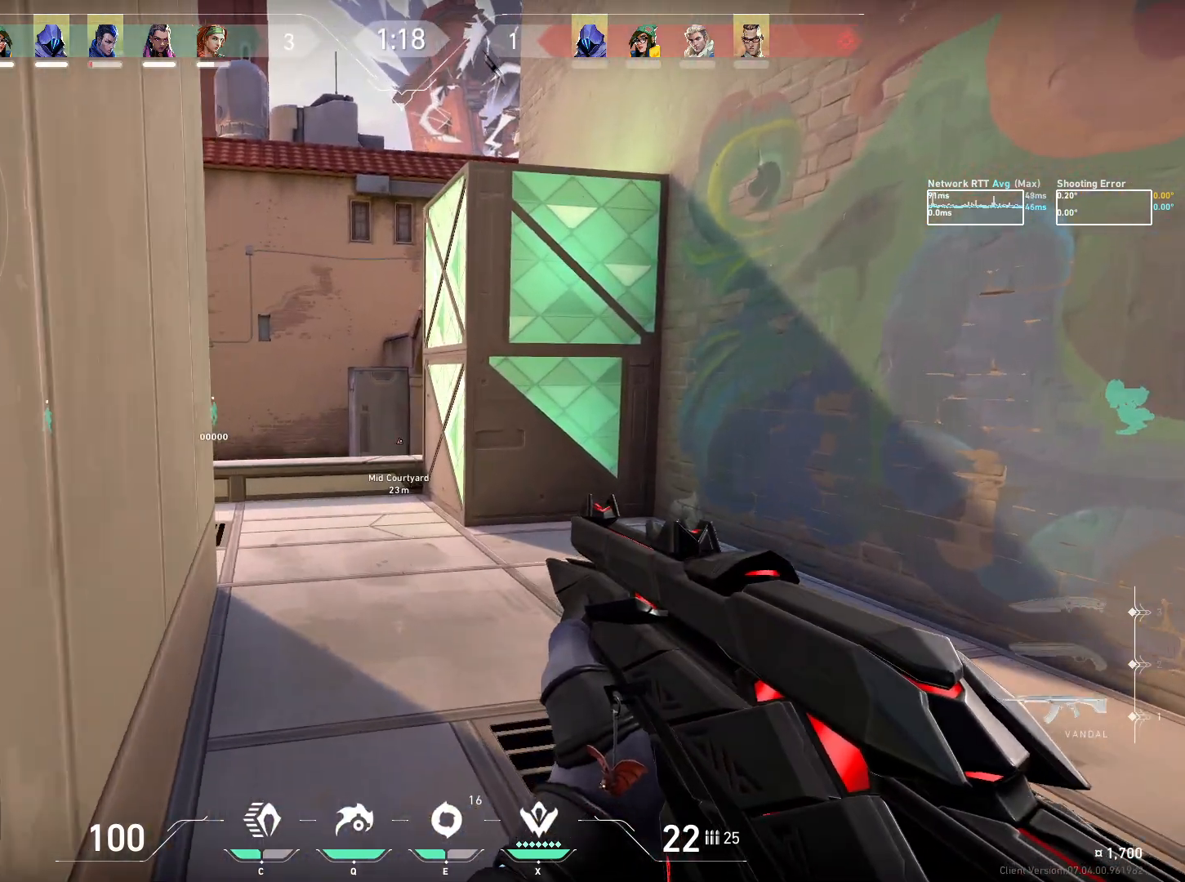
{"keys": ["ctrl", "d", "w"], "mouse": [], "events": [[17, "mouse_mb4", "up"], [67, "mouse_mb4", "down"], [150, "mouse_mb4", "up"], [200, "ctrl", "up"], [500, "ctrl", "down"]]}
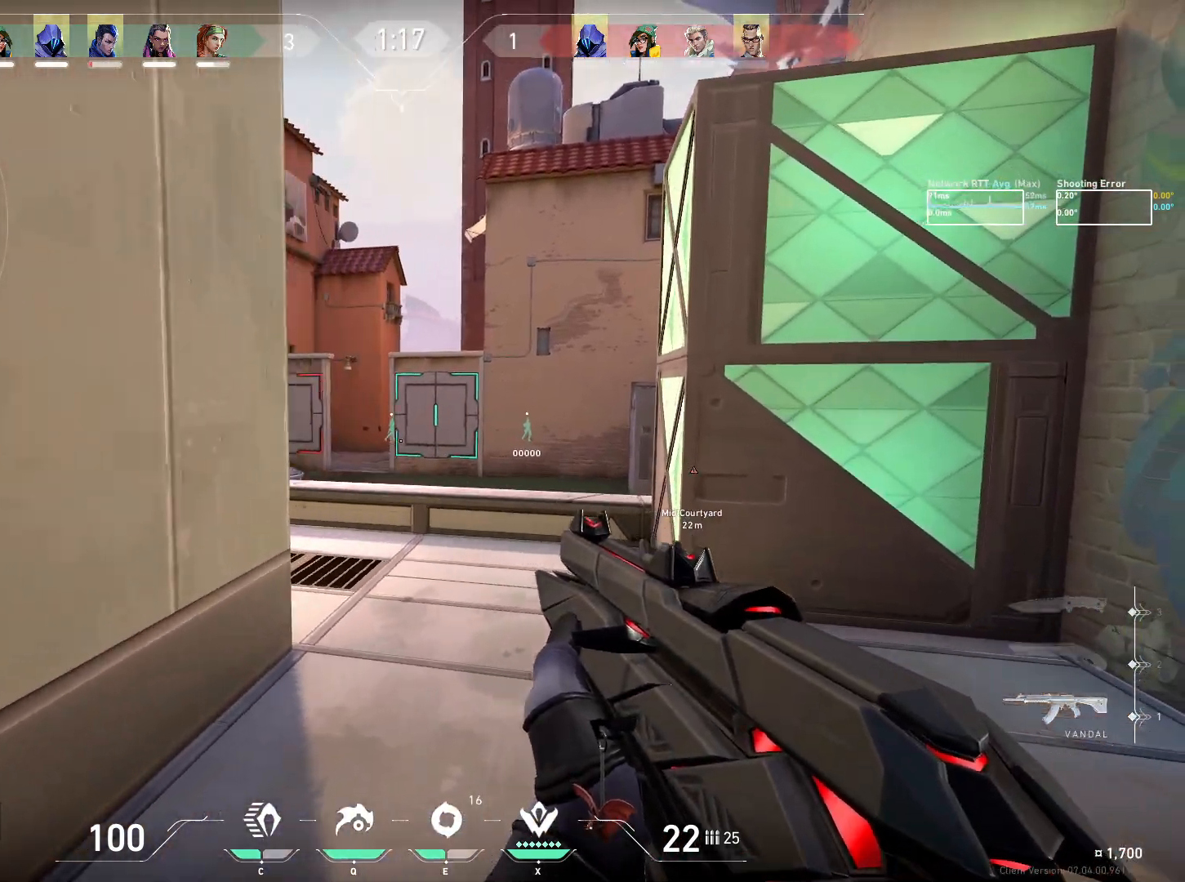
{"keys": ["ctrl", "d"], "mouse": [], "events": [[100, "w", "up"]]}
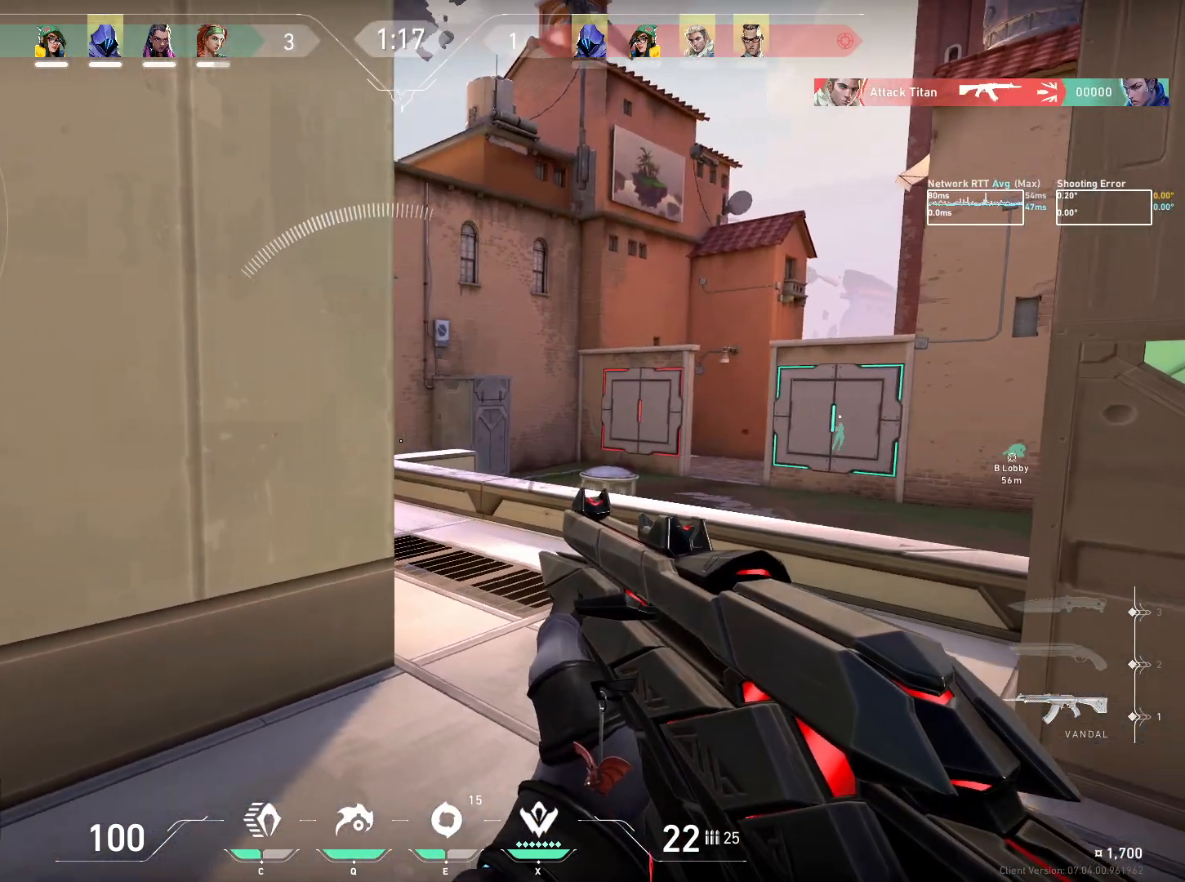
{"keys": ["ctrl", "d"], "mouse": [], "events": []}
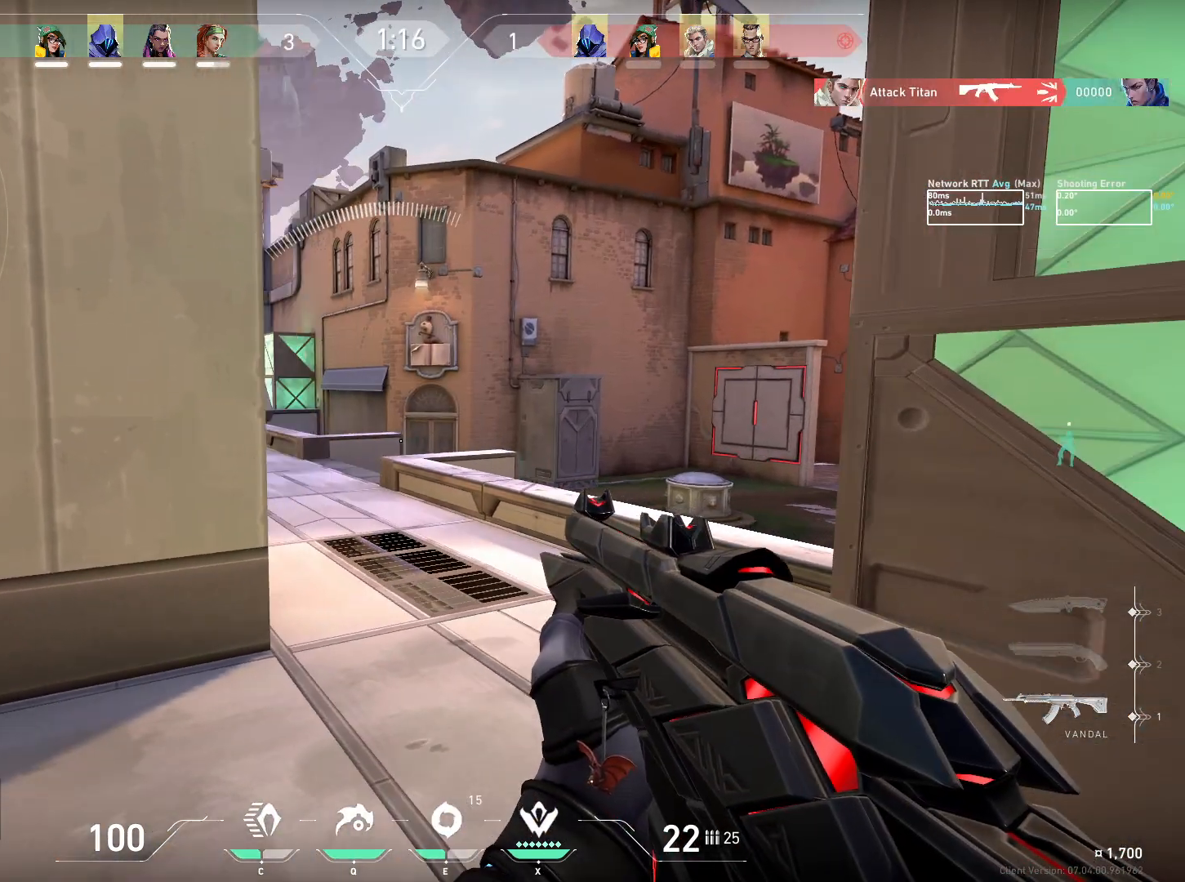
{"keys": ["ctrl"], "mouse": [], "events": [[233, "d", "up"]]}
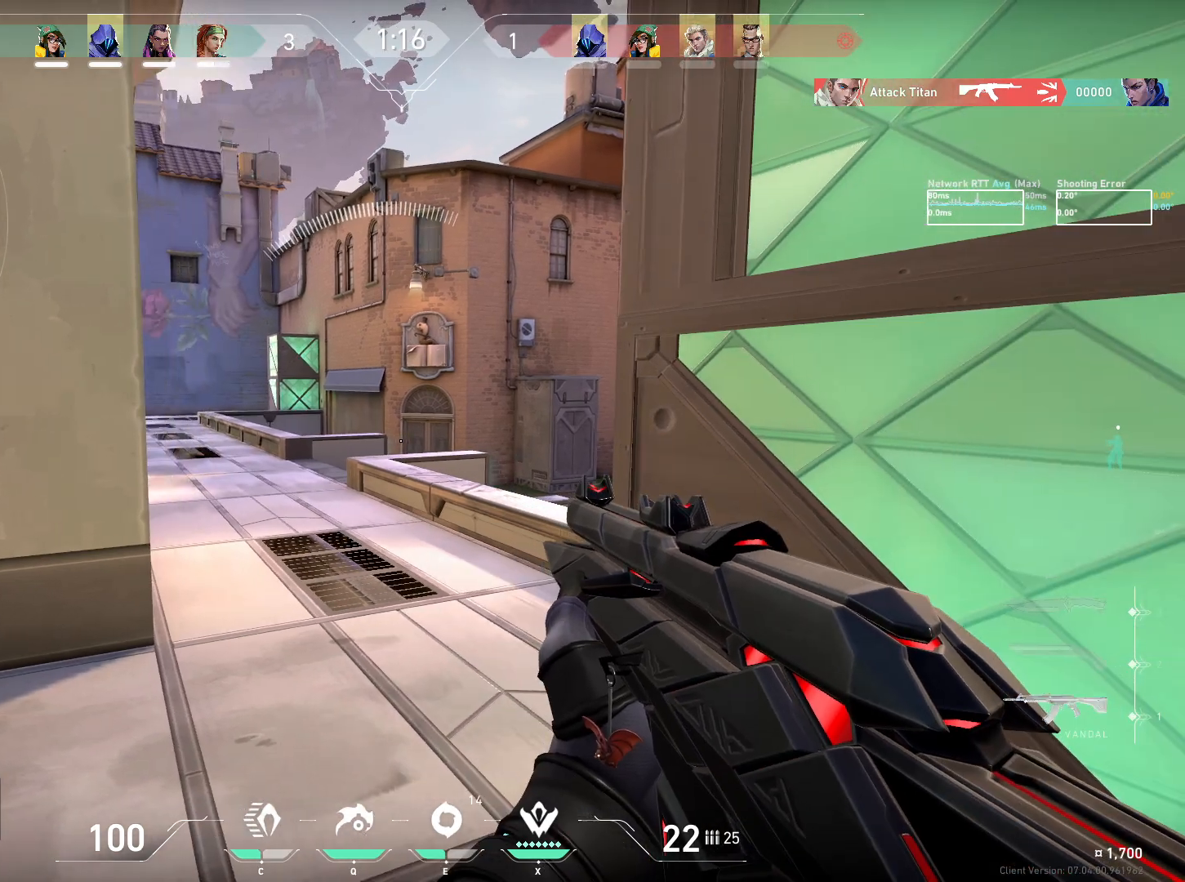
{"keys": ["ctrl"], "mouse": [], "events": []}
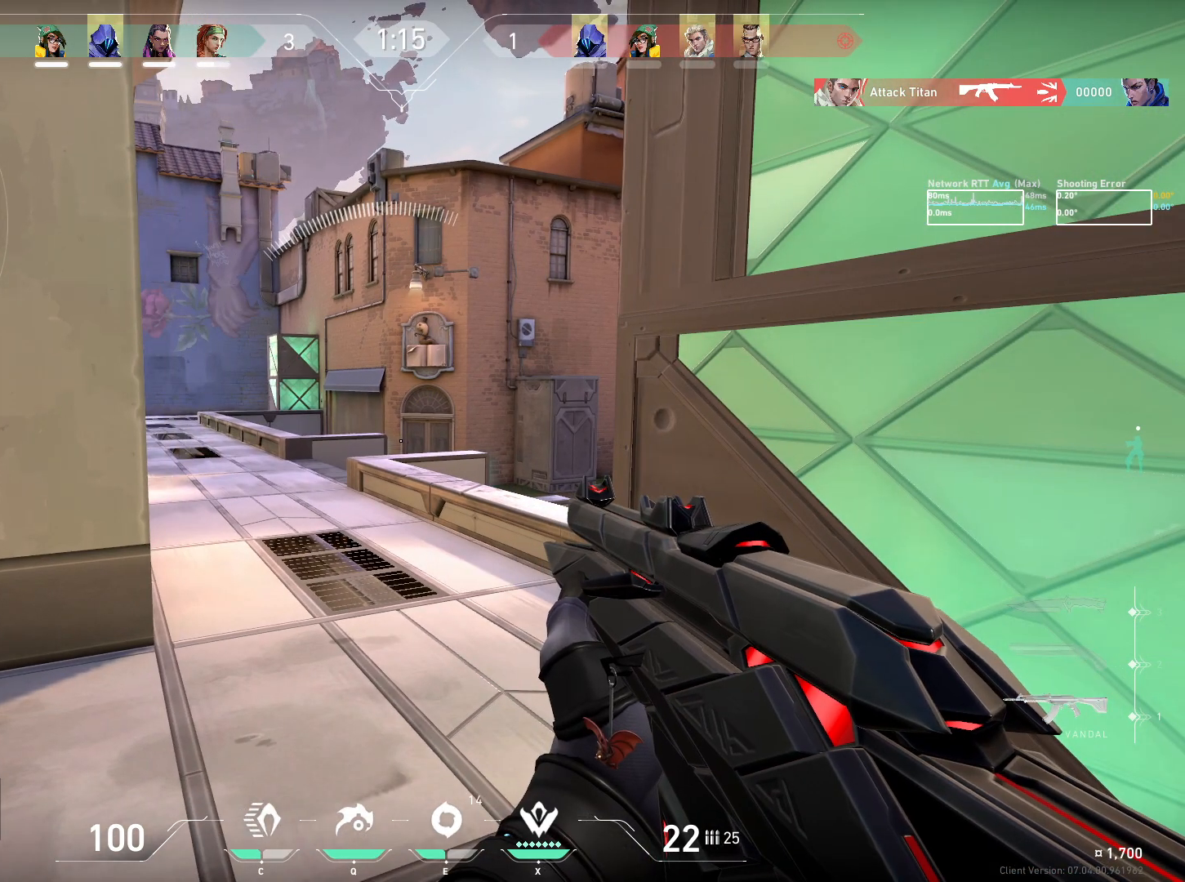
{"keys": ["ctrl", "d"], "mouse": [], "events": [[217, "ctrl", "up"], [250, "ctrl", "down"], [250, "w", "down"], [267, "d", "down"], [500, "w", "up"]]}
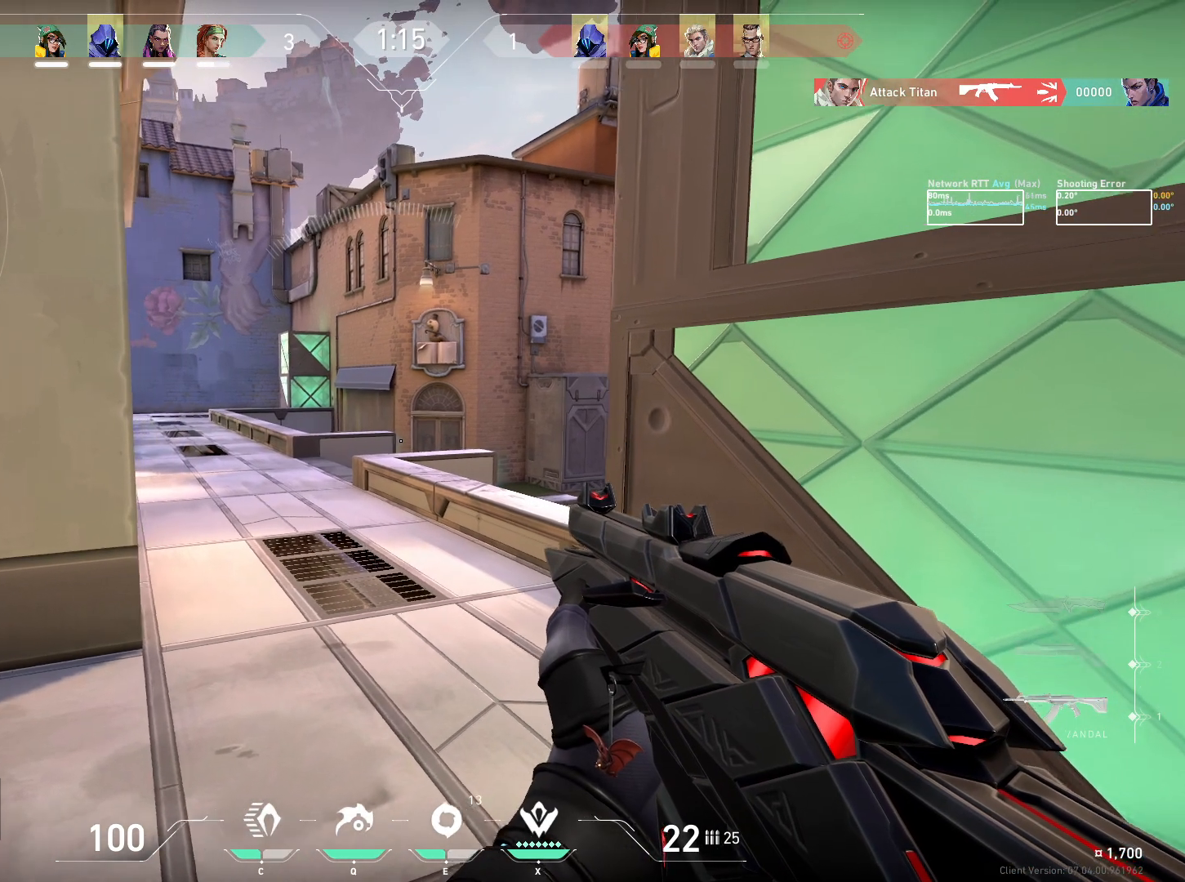
{"keys": ["ctrl"], "mouse": [], "events": [[150, "d", "up"], [383, "a", "down"], [483, "a", "up"]]}
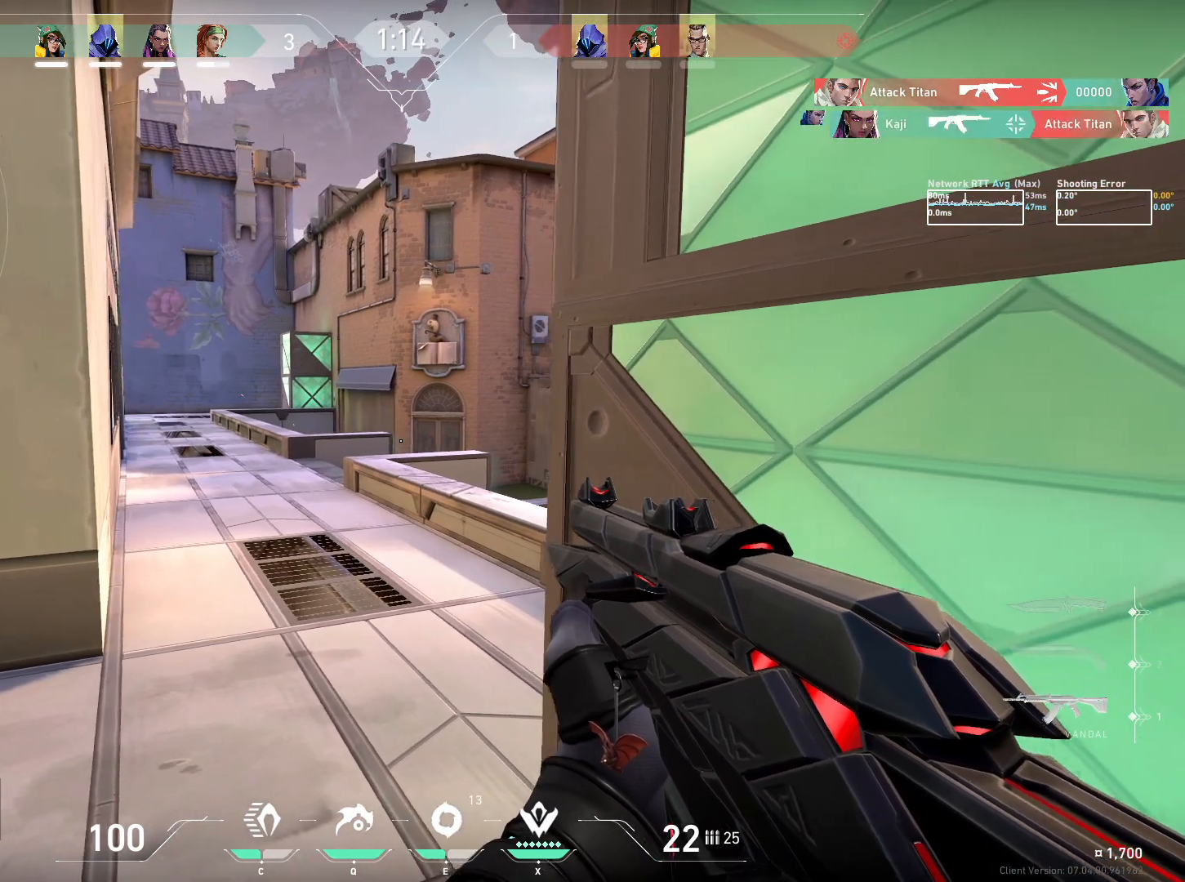
{"keys": ["a", "ctrl"], "mouse": [], "events": [[183, "a", "down"], [317, "a", "up"], [483, "a", "down"]]}
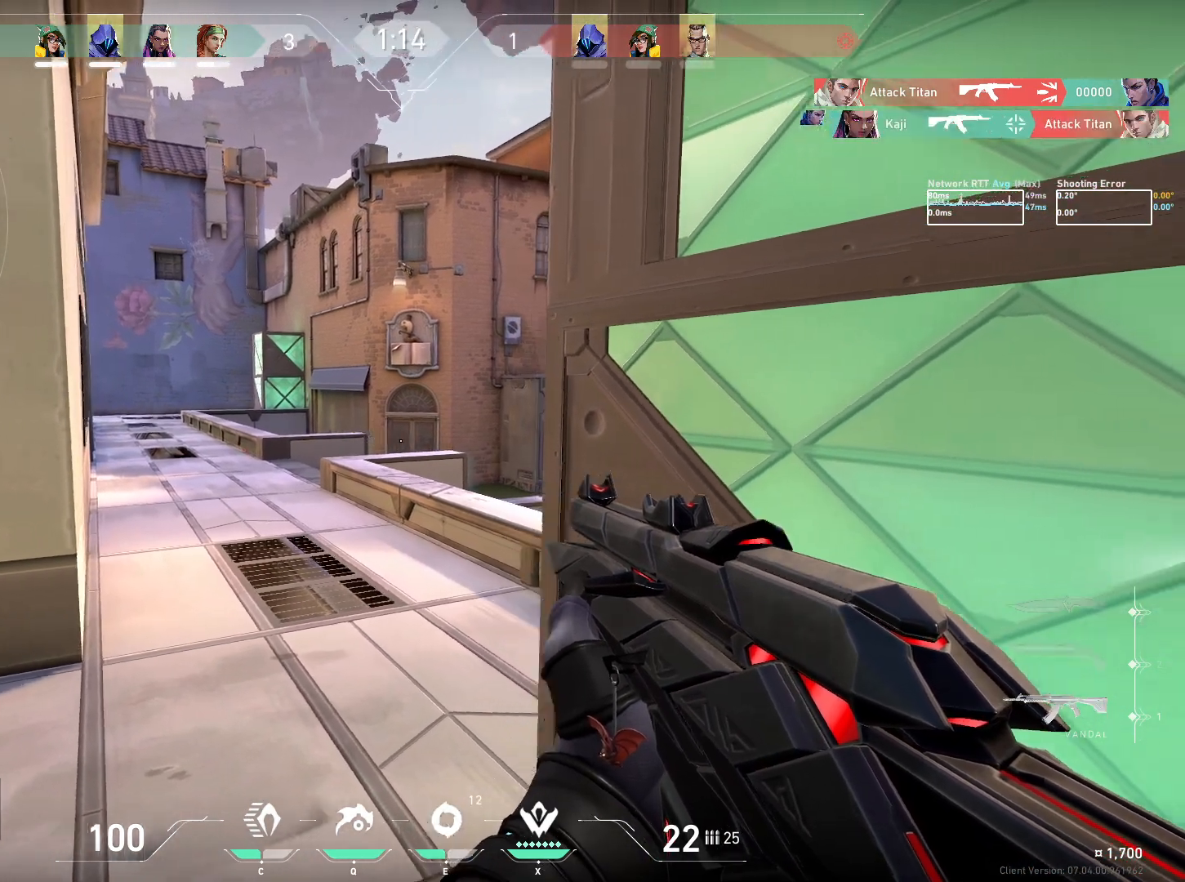
{"keys": ["a", "ctrl"], "mouse": [], "events": []}
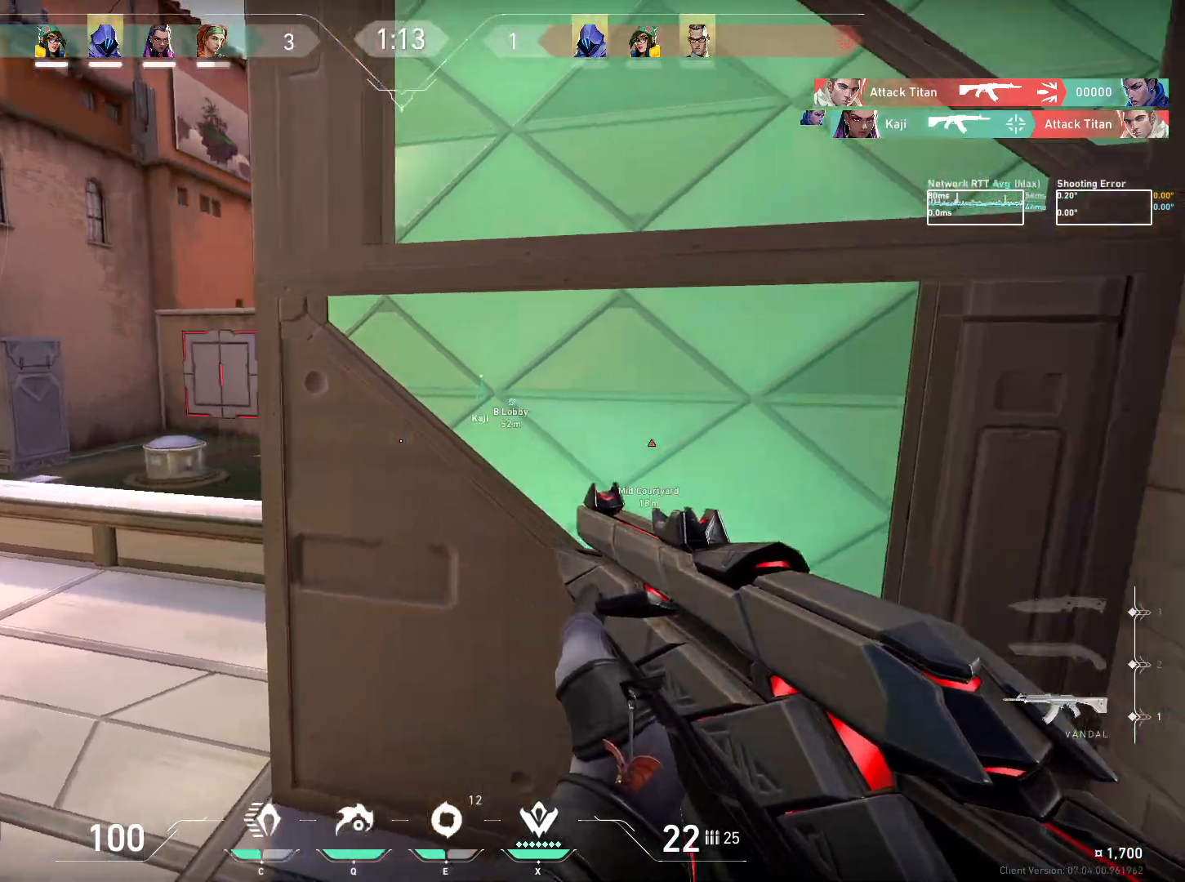
{"keys": ["a", "ctrl"], "mouse": []}
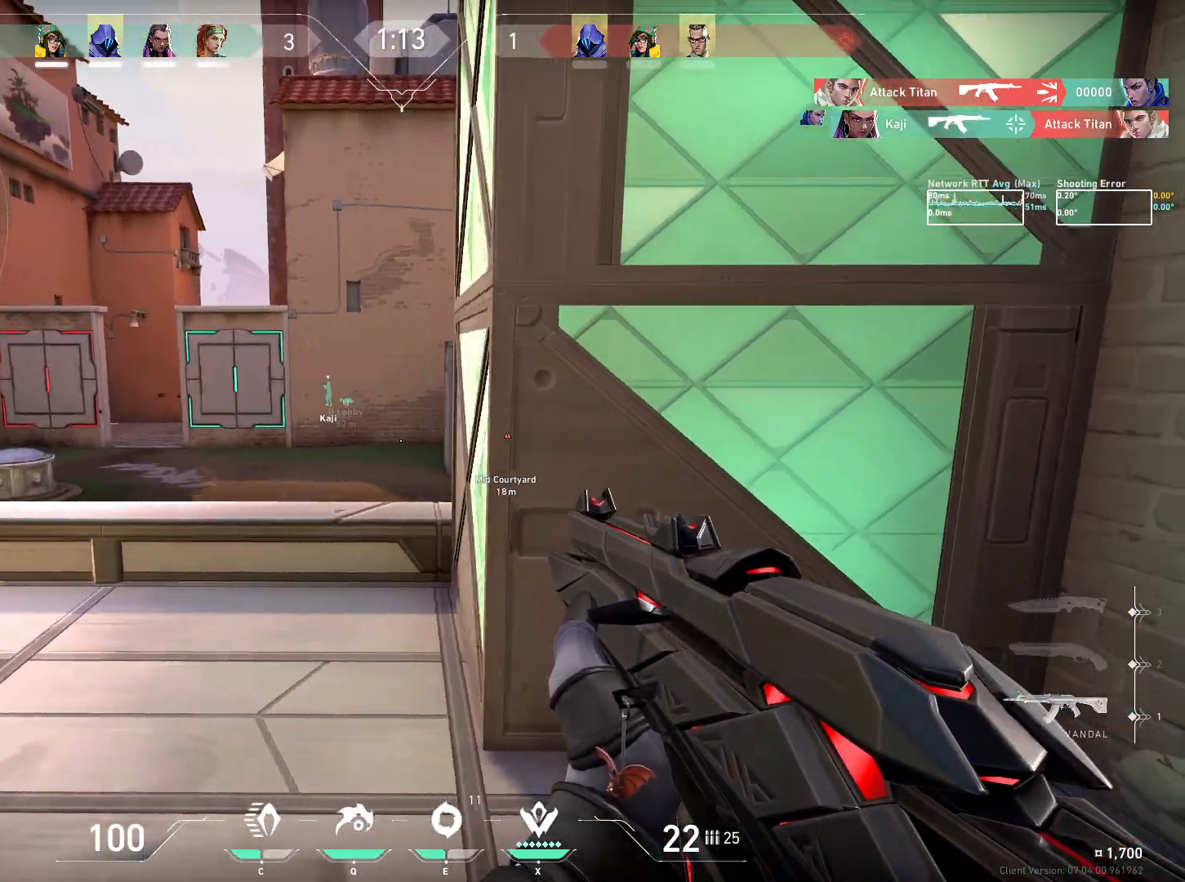
{"keys": ["ctrl", "w"], "mouse": []}
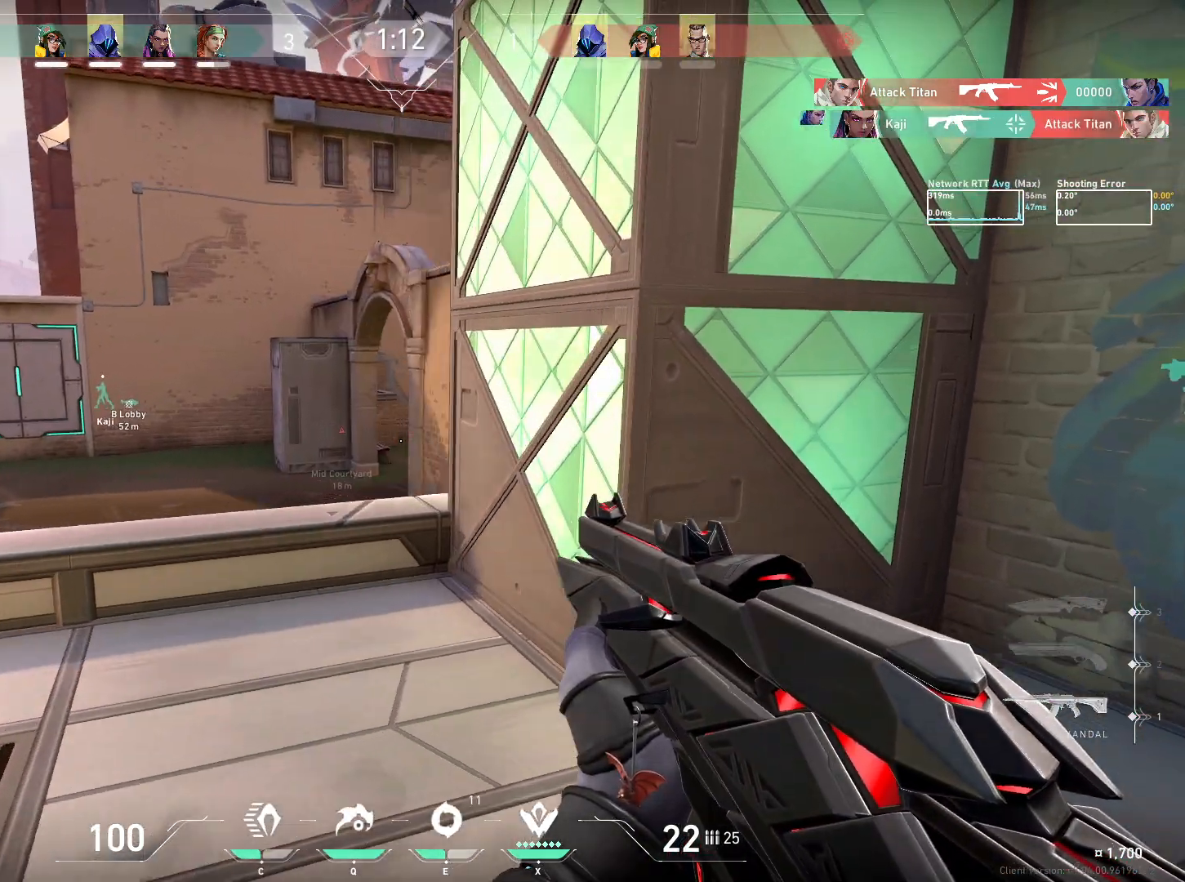
{"keys": ["ctrl", "d", "w"], "mouse": [], "events": [[417, "d", "down"]]}
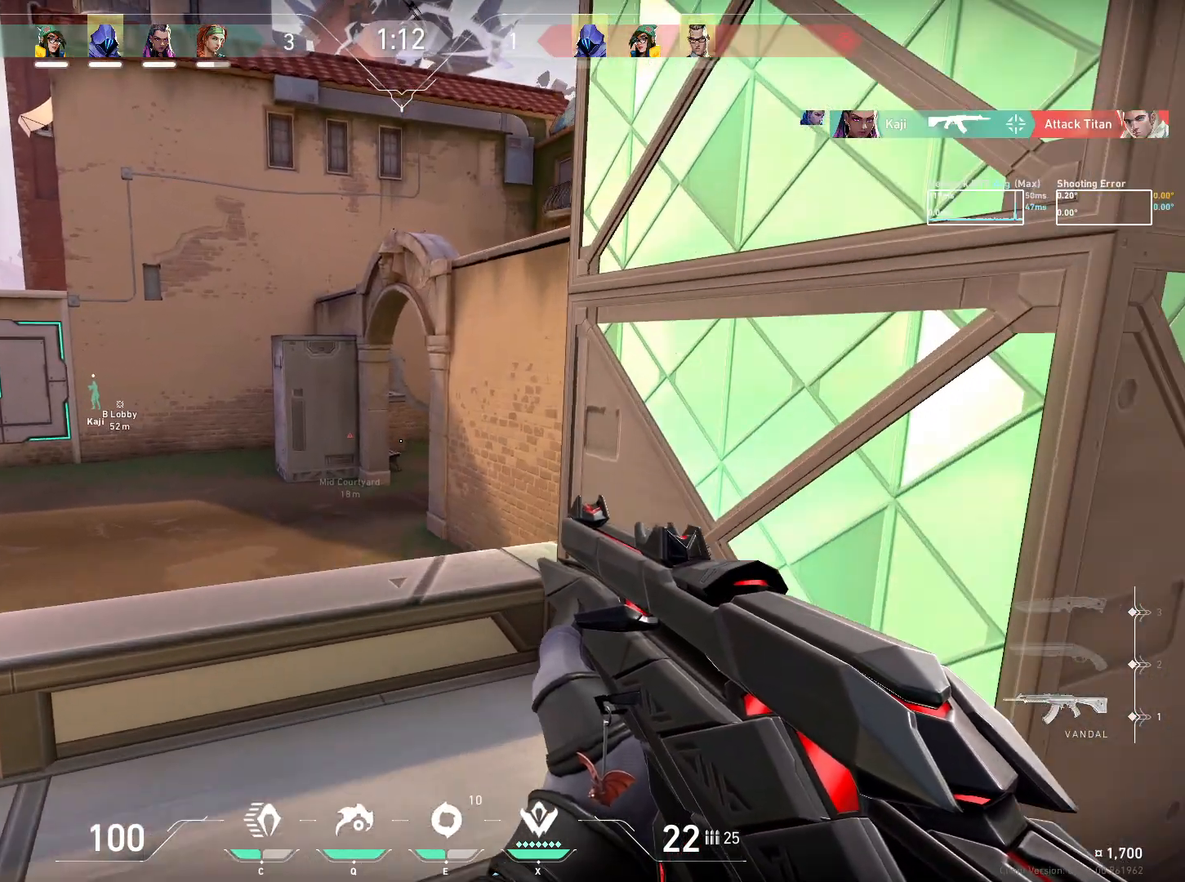
{"keys": ["ctrl", "w"], "mouse": [], "events": [[33, "d", "up"]]}
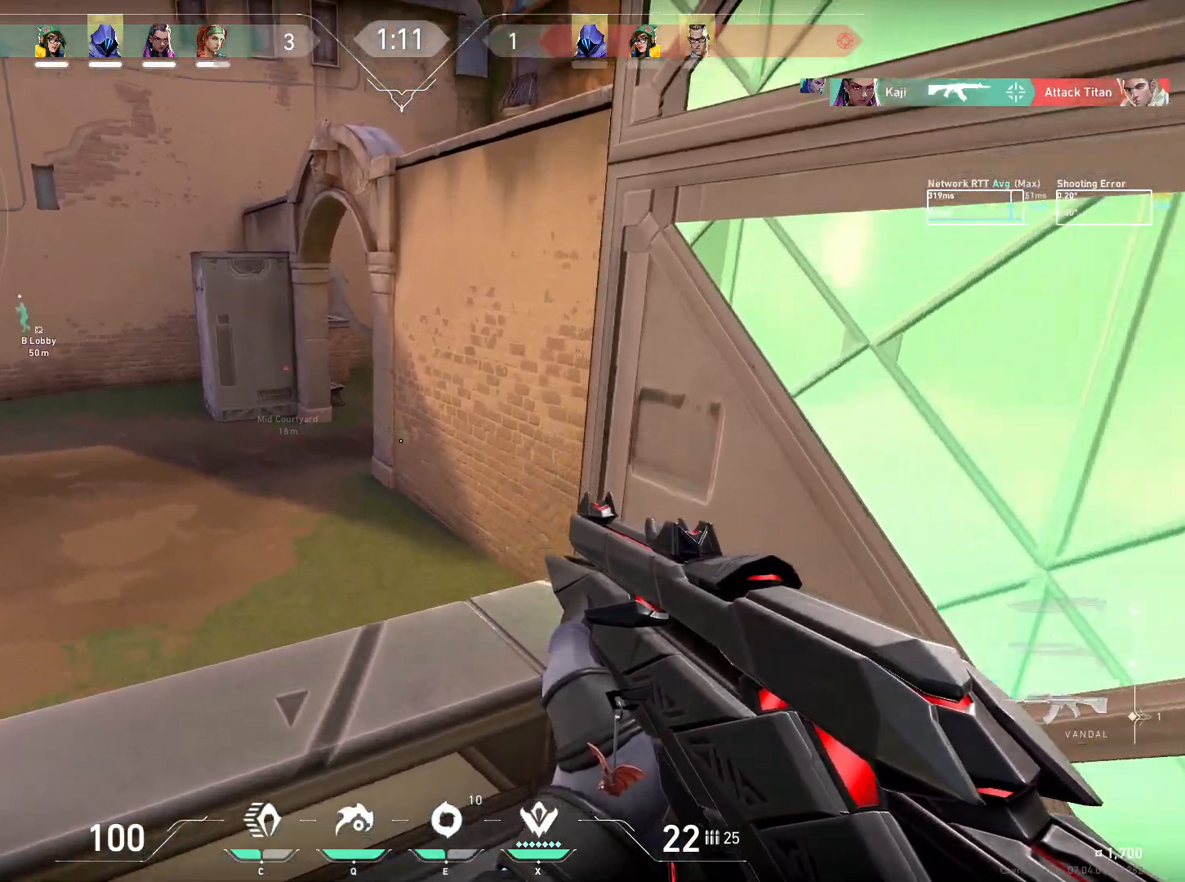
{"keys": ["ctrl", "w"], "mouse": [], "events": [[200, "space", "down"], [333, "space", "up"]]}
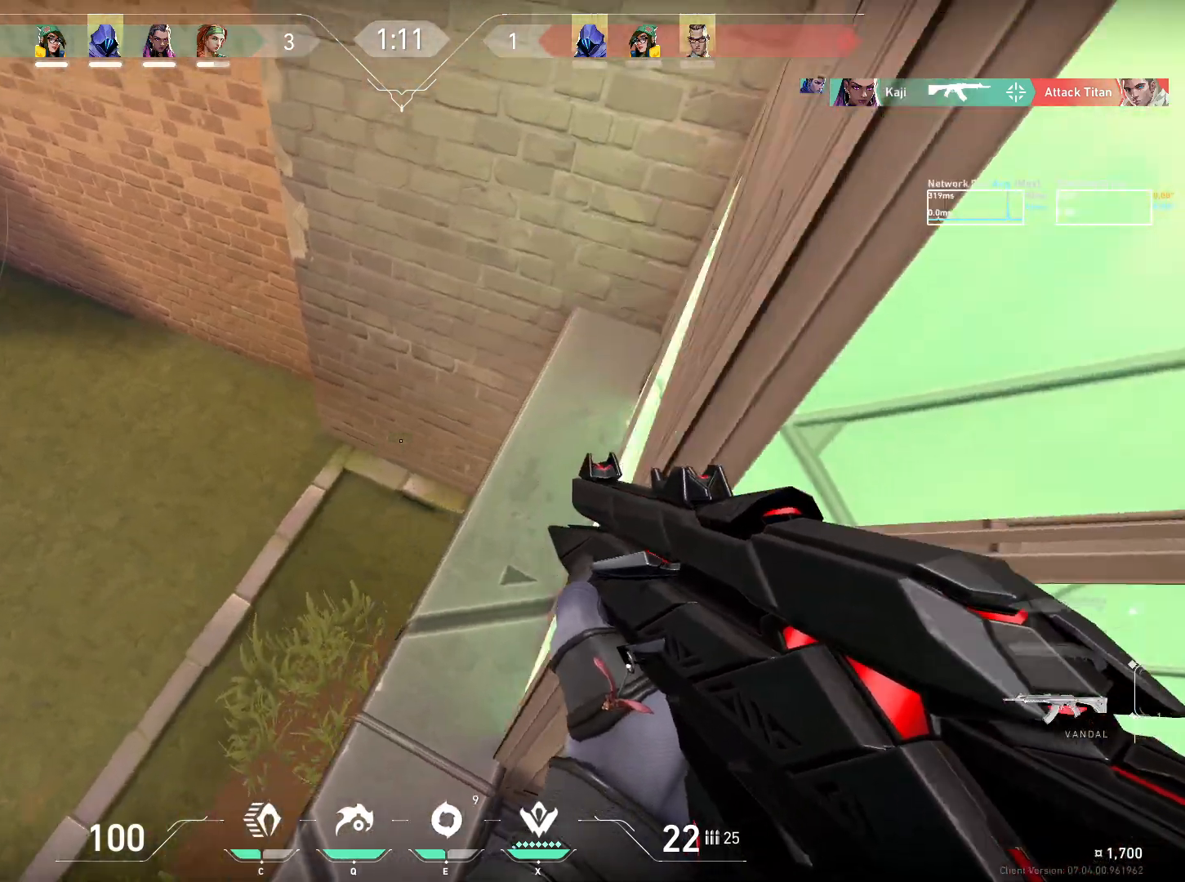
{"keys": ["ctrl", "d", "s"], "mouse": [], "events": [[17, "d", "down"], [133, "w", "up"], [317, "s", "down"]]}